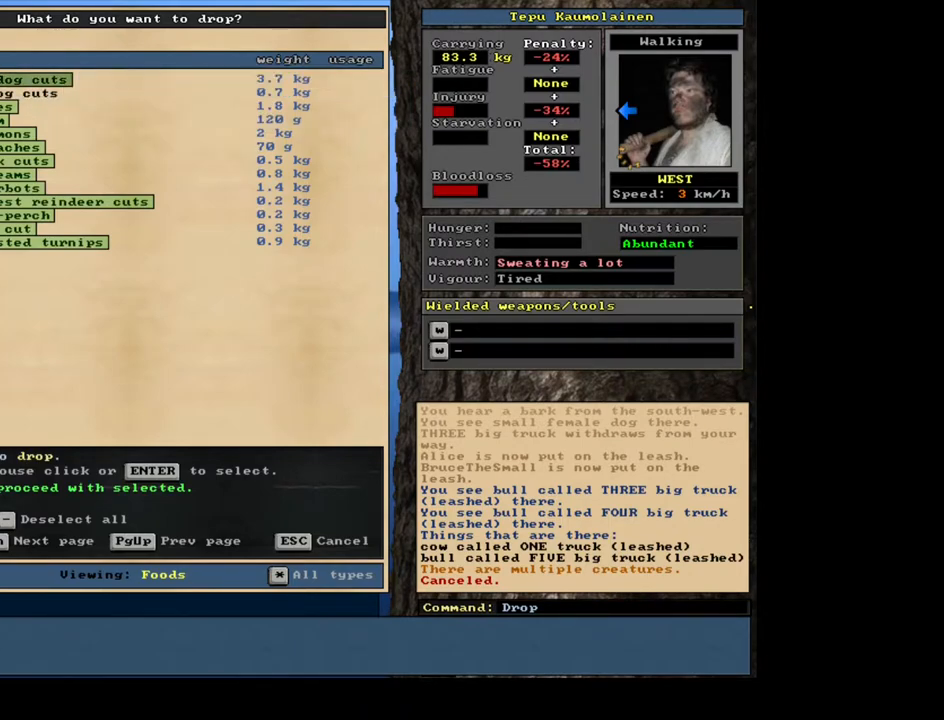
Gameplay with keyboard and mouse; each line is a JSON object with the keys and mouse buttons held at the frame after it. "events" lists presses ("down") and releases ("up") of ".", "/", "0", "1", "2", "3", "4", "5", "6", "7", "8", "9", "a", "alt_l", "alt_r", "b", "backslash", "backspace", "c", "caps_lock", "comma", "ctrl_l", "ctrl_r", "d", "down", "e", "equals", "escape", "f", "f1", "f10", "f11", "f12", "f2", "f3", "f4", "f5", "f6", "f7", "f8", "f9", "g", "h", "i", "j", "k", "l", "lbracket", "left", "m", "minus", "n", "num0", "num1", "num2", "num3", "num4", "num5", "num6", "num7", "num8", "num9", "o", "p", "q", "quote", "r", "rbracket", "return", "right", "s", "semicolon", "shift_l", "shift_r", "space", "super", "t", "tab", "tilde", "u", "up", "v", "w", "x", "y", "z", "mouse_left", "mouse_wheel", "mouse_right", "mouse_mb4" and "mouse_mb5" between this image and that frame as [ms after this image, input, new state], when the widget could be followed in between. "mouse_left", "mouse_wheel", "mouse_right", "mouse_mb4", "mouse_mb5" = the "left", "wheel", "right", "mb4", "mb5" buttons of the "mouse" list. No other keys are recorded. "wheel" means that the mouse wheel is clicked or scrolled. Mouse movement is not recorded. Not read: other_keys.
{"keys": [], "mouse": [], "events": [[217, "space", "down"], [350, "space", "up"]]}
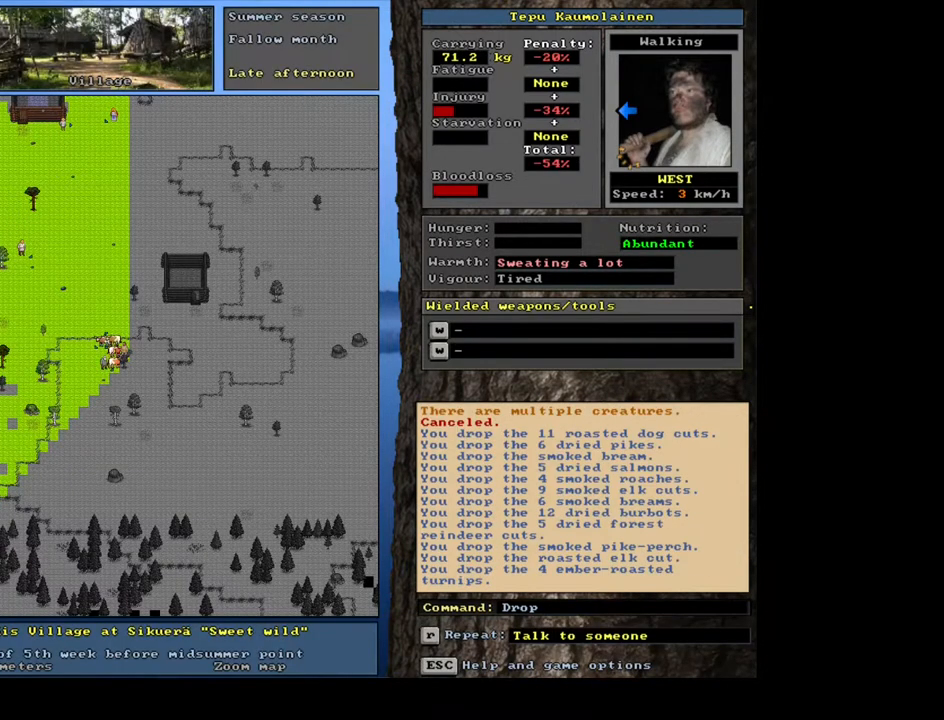
{"keys": [], "mouse": [], "events": [[350, "p", "down"], [450, "p", "up"]]}
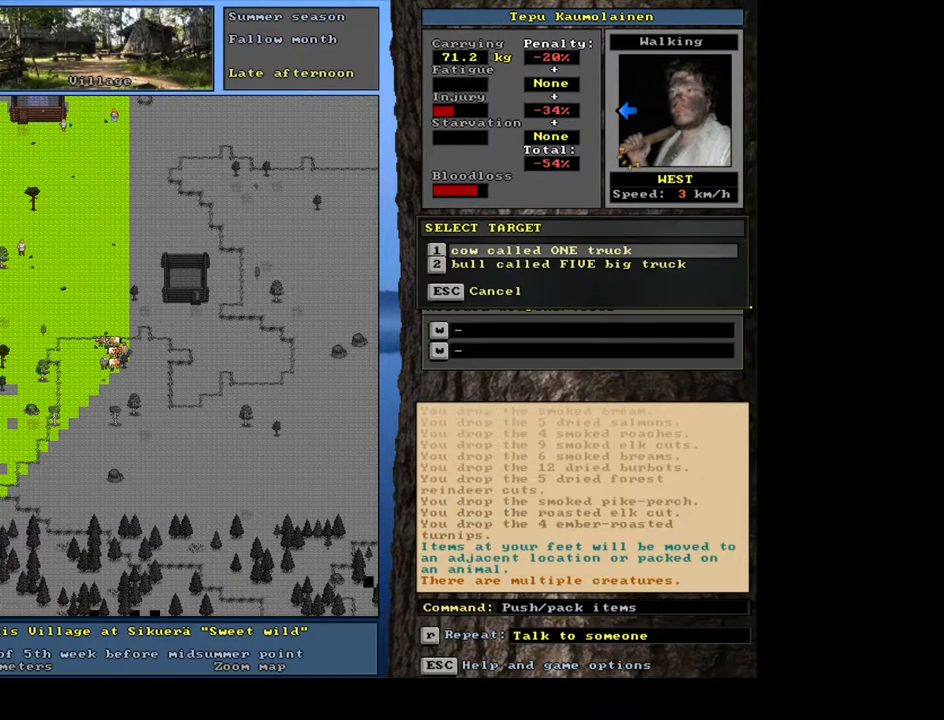
{"keys": [], "mouse": [], "events": []}
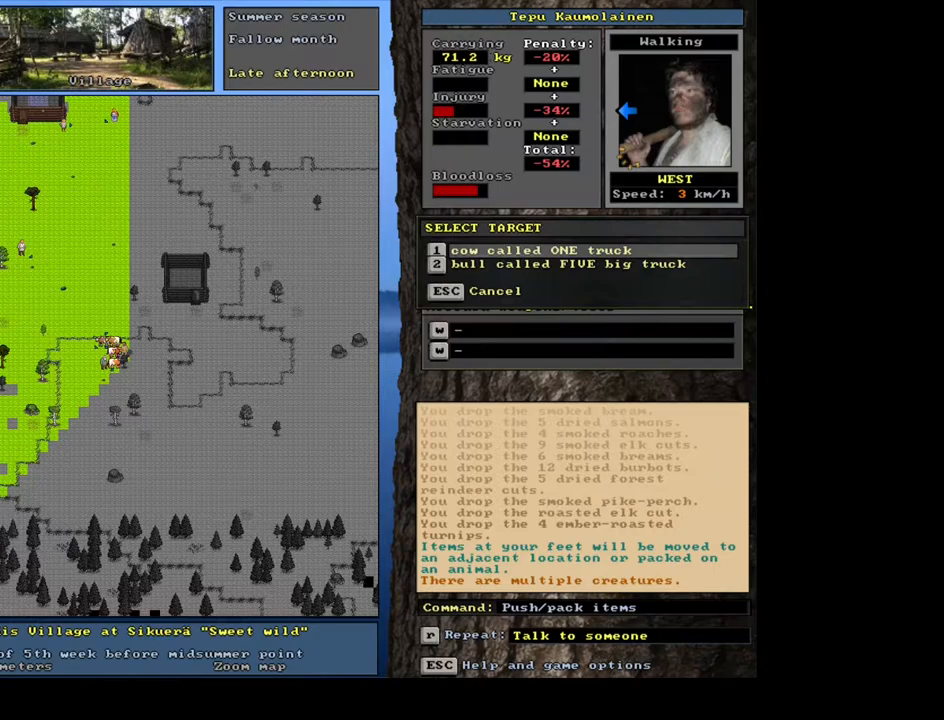
{"keys": [], "mouse": [], "events": []}
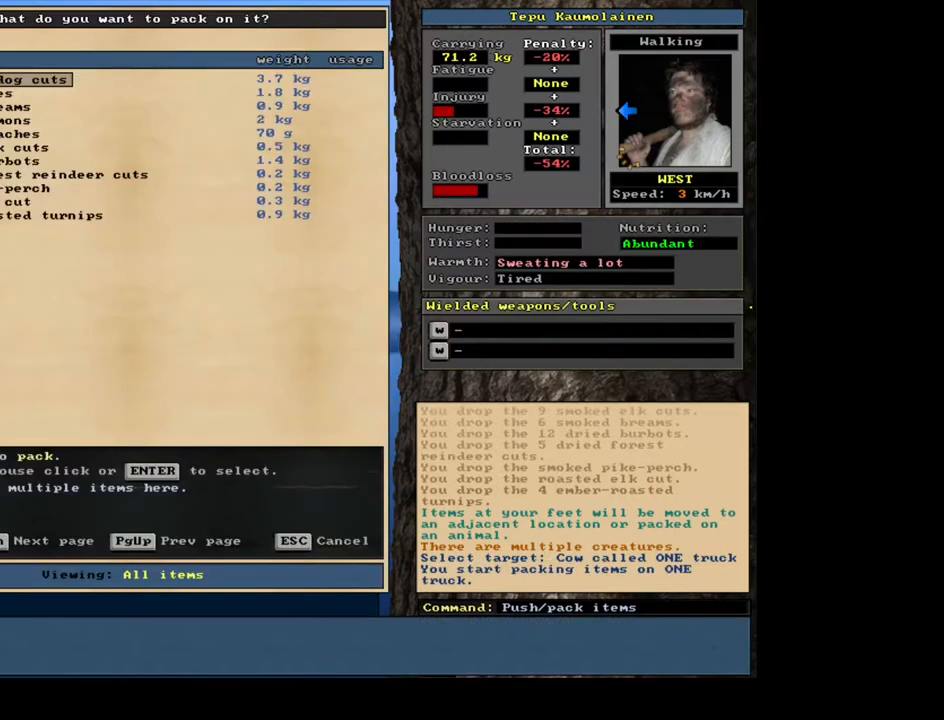
{"keys": ["shift_l"], "mouse": [], "events": [[117, "shift_l", "down"], [333, "equals", "down"], [467, "equals", "up"]]}
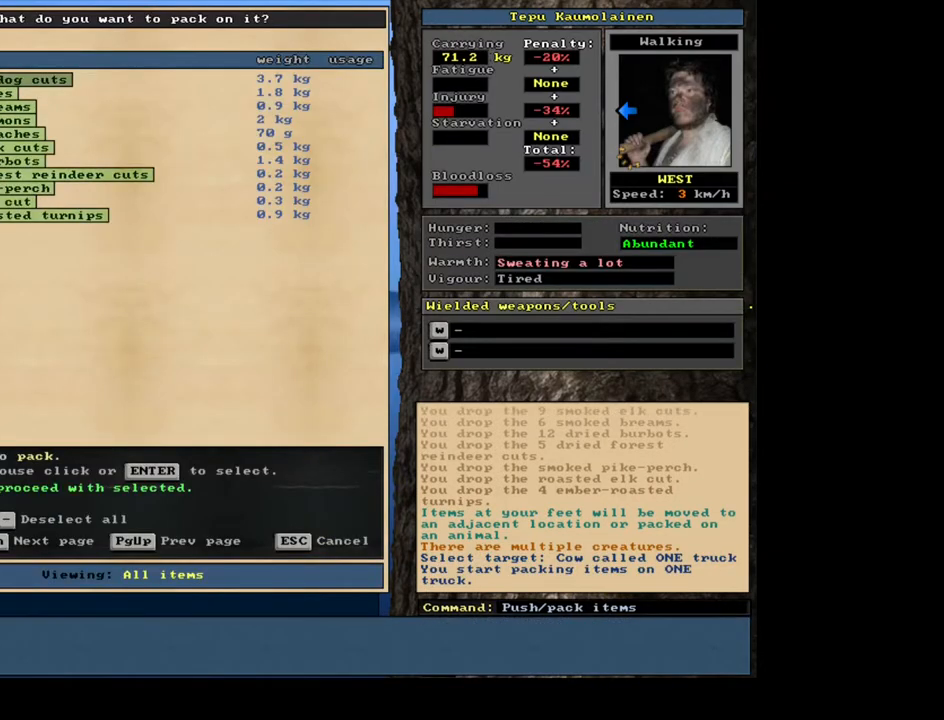
{"keys": [], "mouse": [], "events": [[17, "shift_l", "up"], [83, "space", "down"], [150, "space", "up"]]}
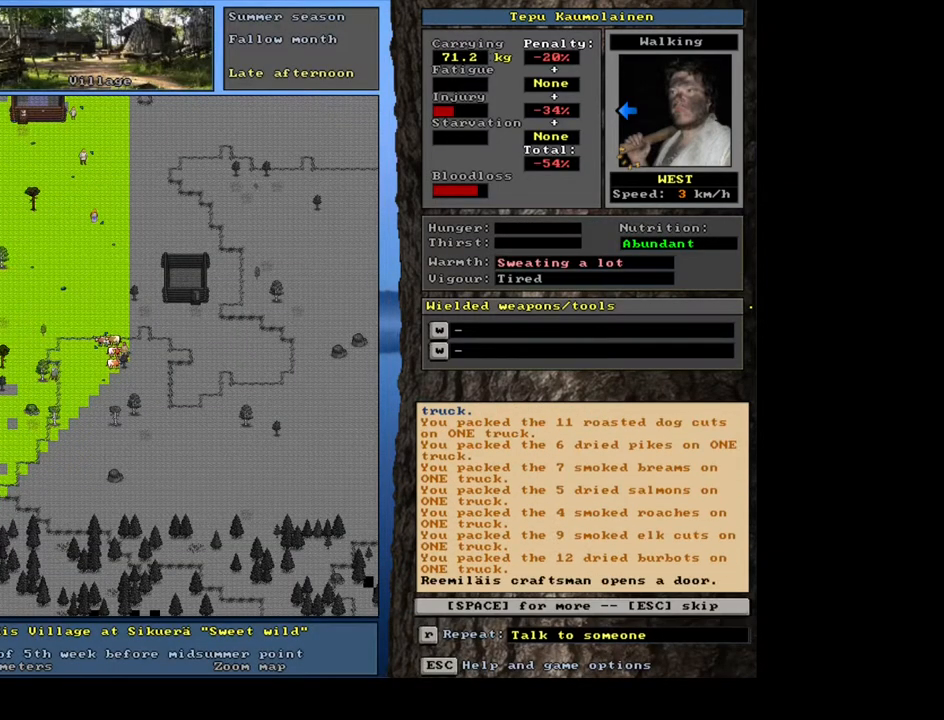
{"keys": [], "mouse": [], "events": [[317, "space", "down"], [400, "space", "up"]]}
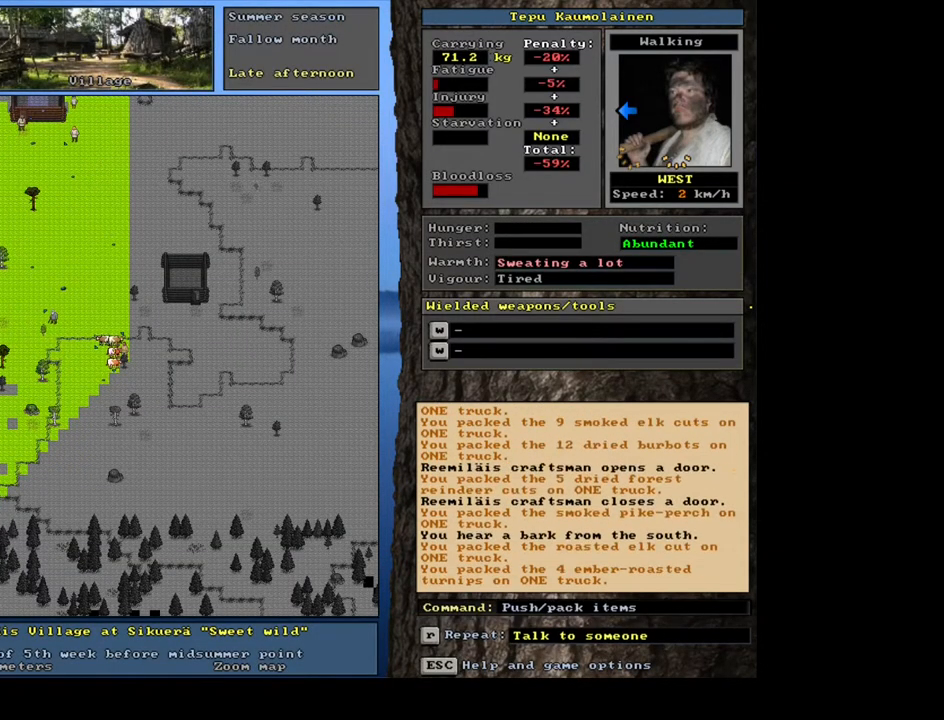
{"keys": [], "mouse": [], "events": []}
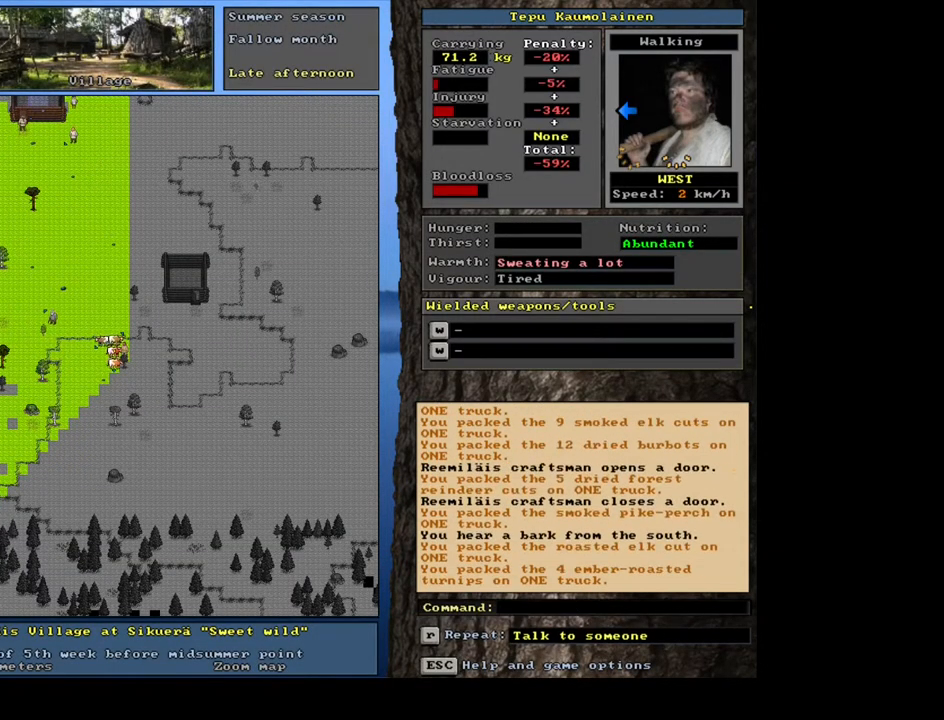
{"keys": [], "mouse": [], "events": []}
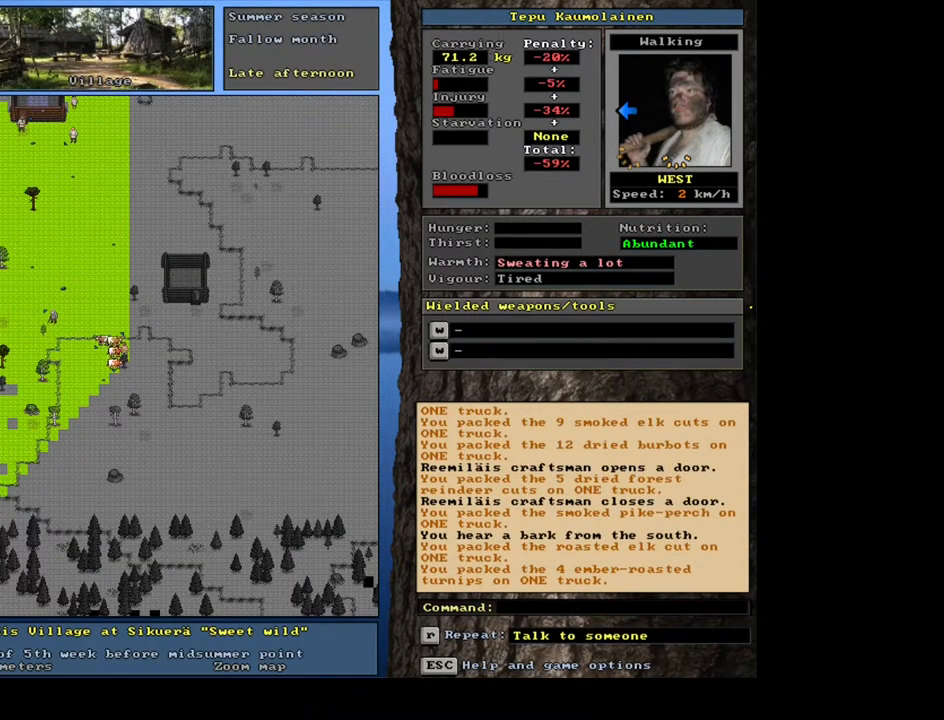
{"keys": ["ctrl_l"], "mouse": [], "events": [[50, "ctrl_l", "down"]]}
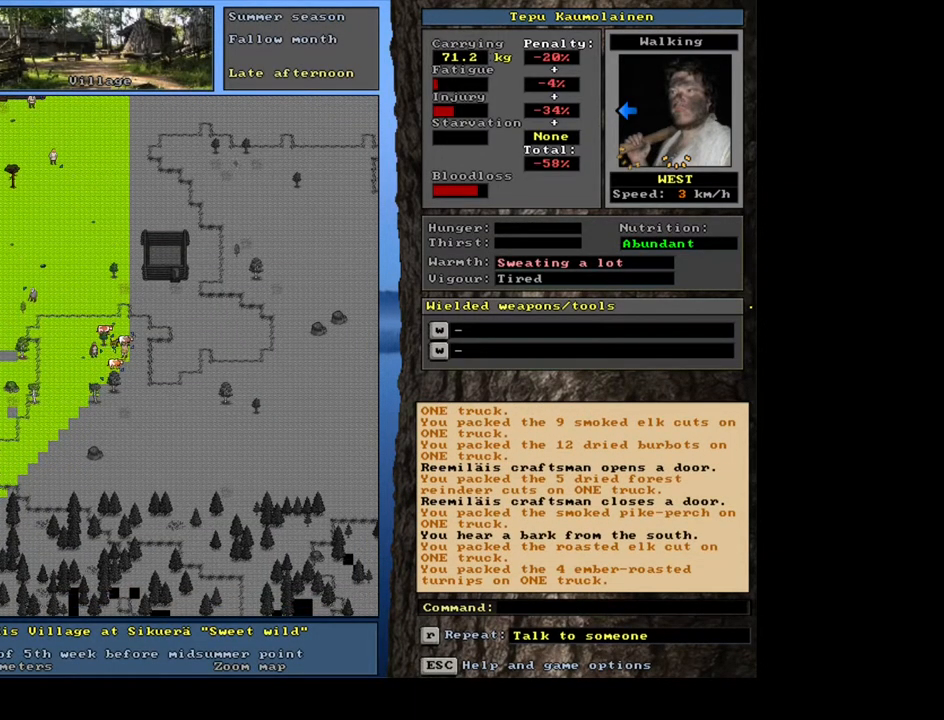
{"keys": [], "mouse": [], "events": [[417, "ctrl_l", "up"]]}
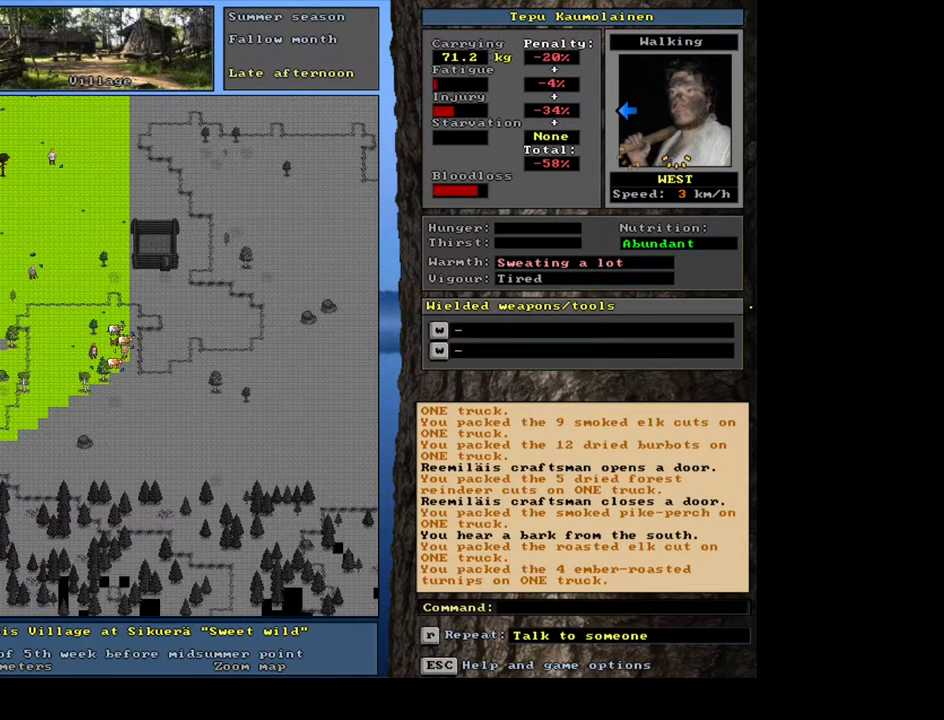
{"keys": [], "mouse": [], "events": []}
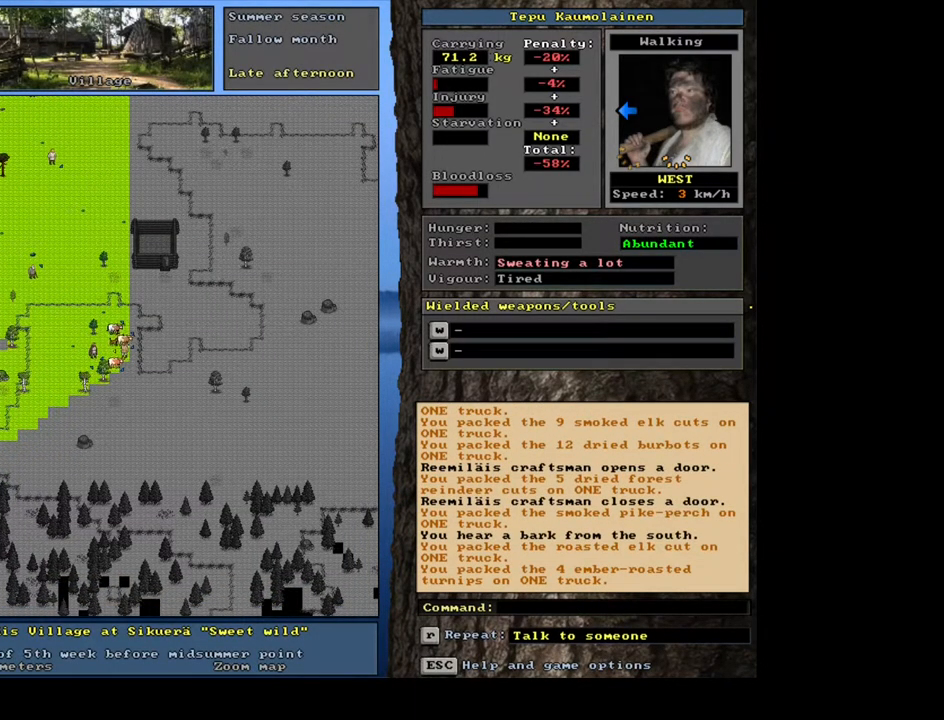
{"keys": [], "mouse": [], "events": [[67, "d", "down"], [167, "d", "up"]]}
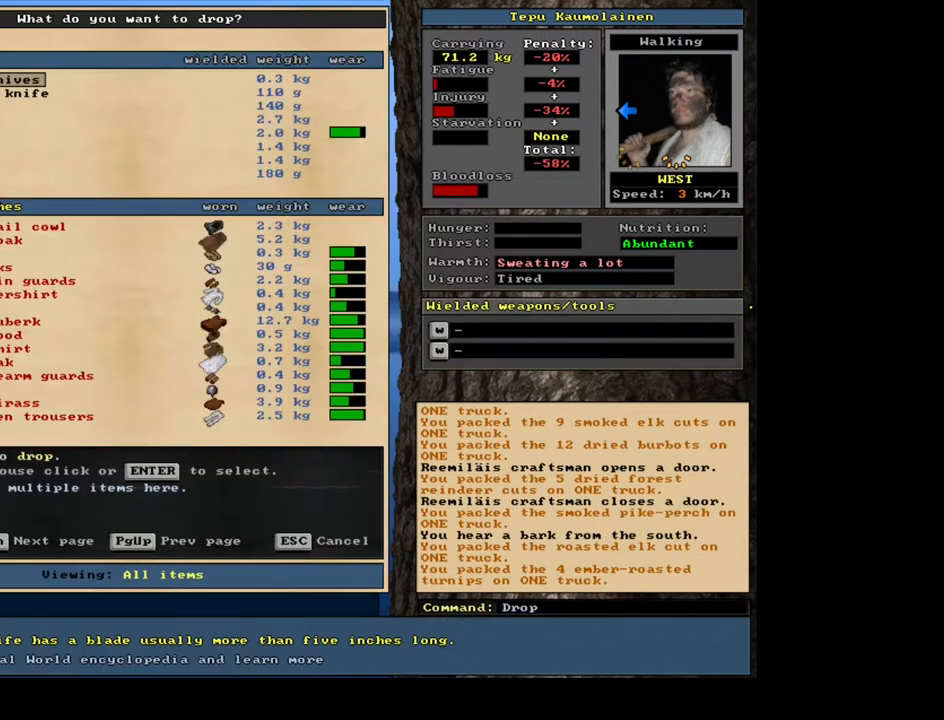
{"keys": ["ctrl_l"], "mouse": [], "events": [[117, "escape", "down"], [200, "escape", "up"], [433, "ctrl_l", "down"]]}
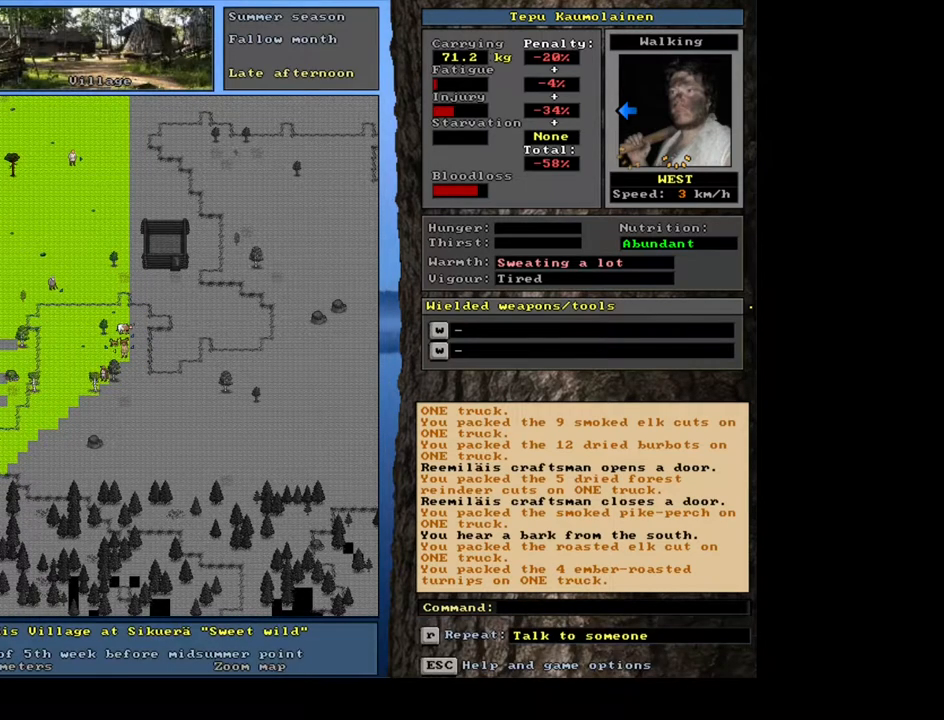
{"keys": ["ctrl_l"], "mouse": [], "events": []}
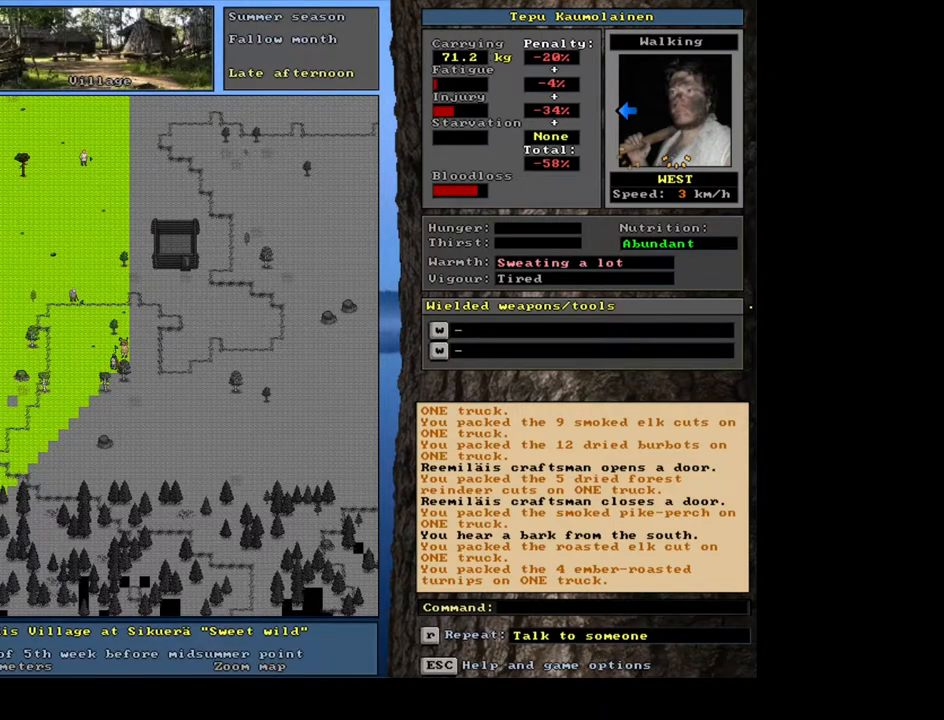
{"keys": ["ctrl_l"], "mouse": [], "events": []}
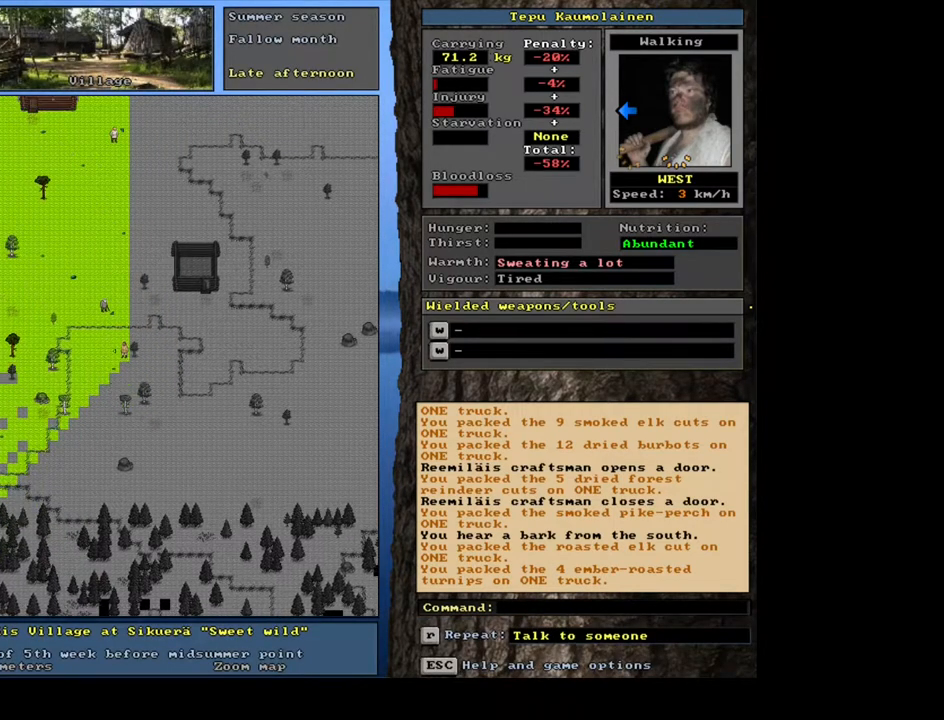
{"keys": ["ctrl_l"], "mouse": [], "events": []}
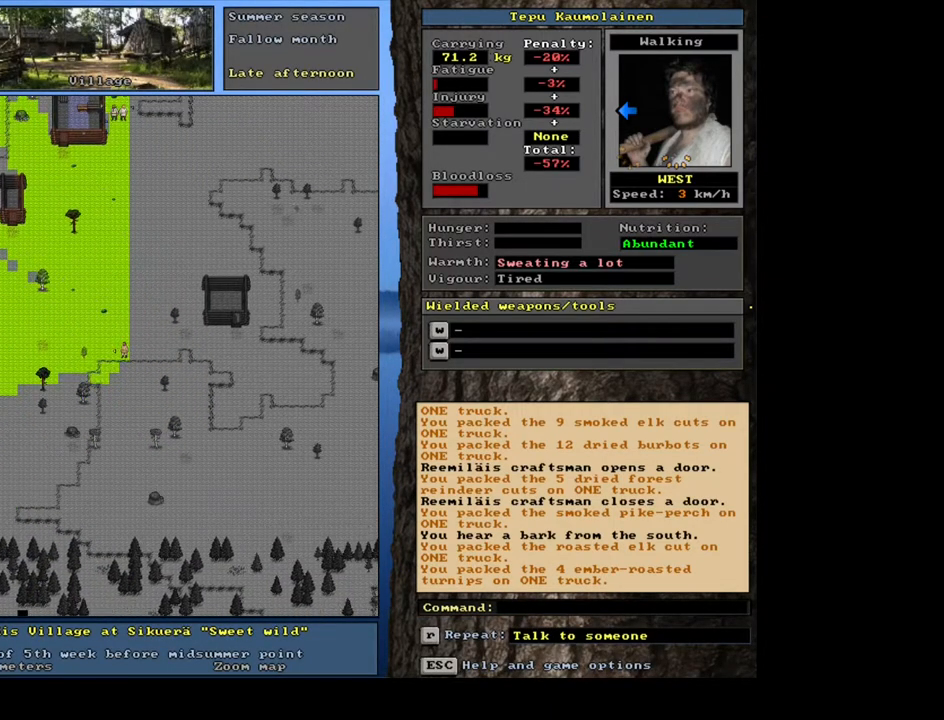
{"keys": ["ctrl_l"], "mouse": [], "events": []}
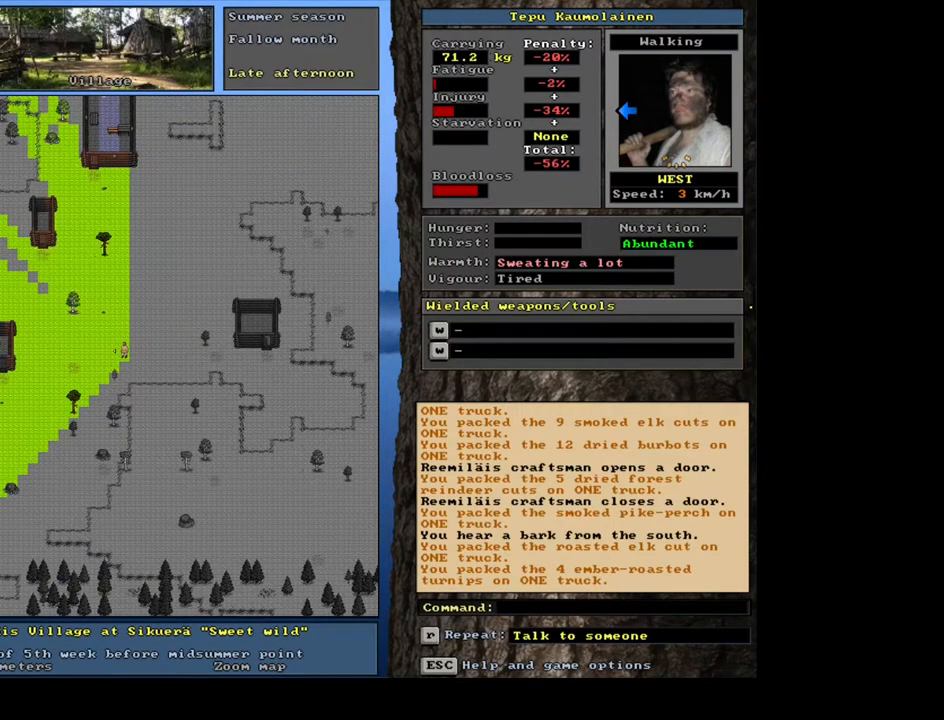
{"keys": ["ctrl_l"], "mouse": [], "events": []}
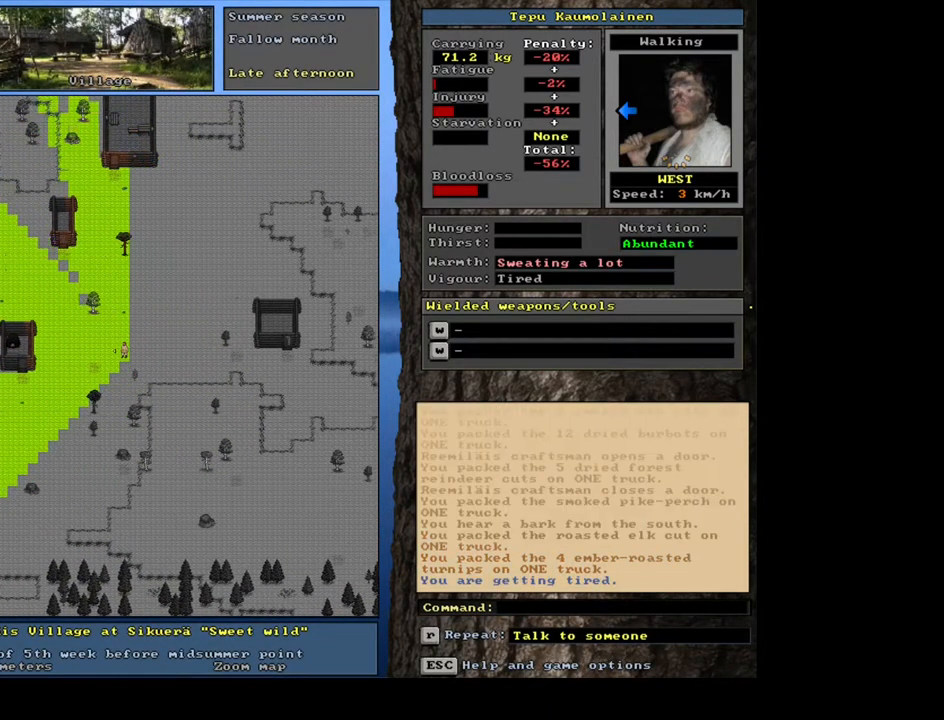
{"keys": ["ctrl_l"], "mouse": [], "events": []}
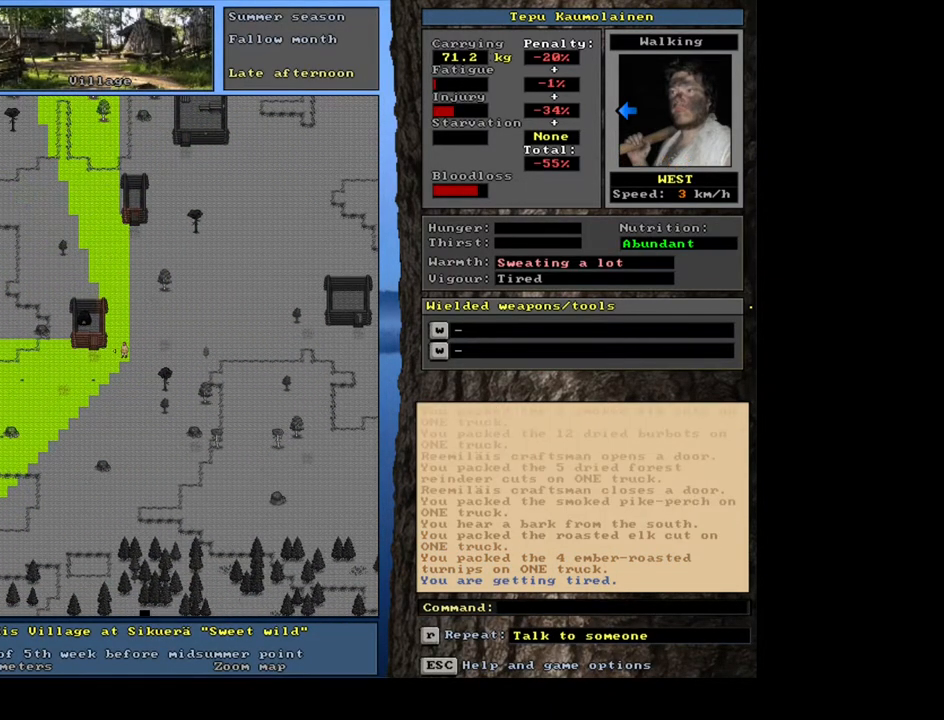
{"keys": ["ctrl_l"], "mouse": [], "events": []}
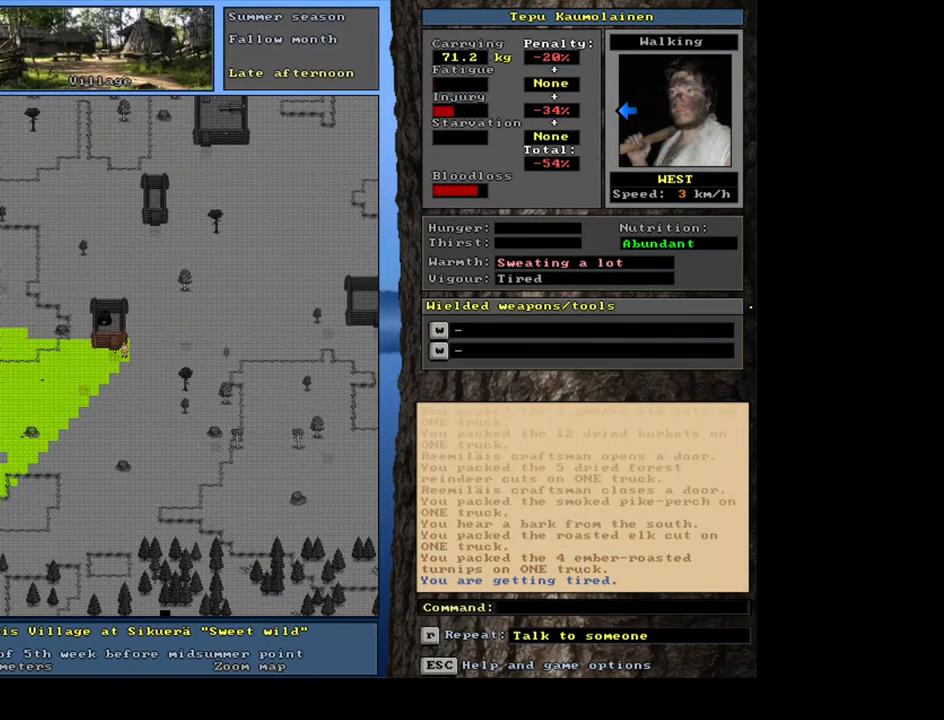
{"keys": [], "mouse": [], "events": [[100, "ctrl_l", "up"]]}
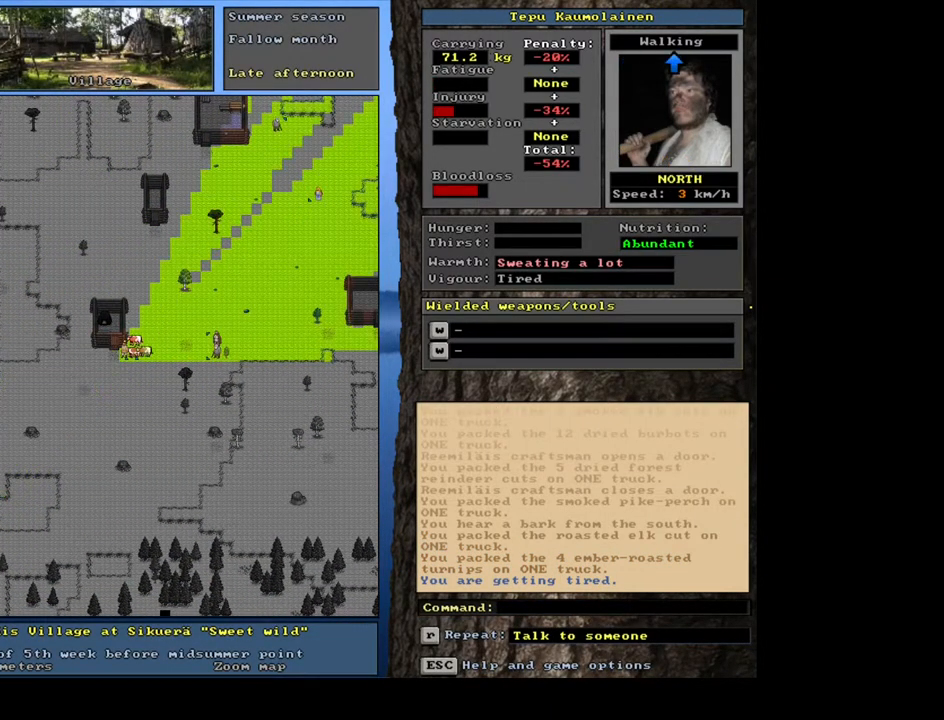
{"keys": ["ctrl_l"], "mouse": [], "events": [[33, "ctrl_l", "down"]]}
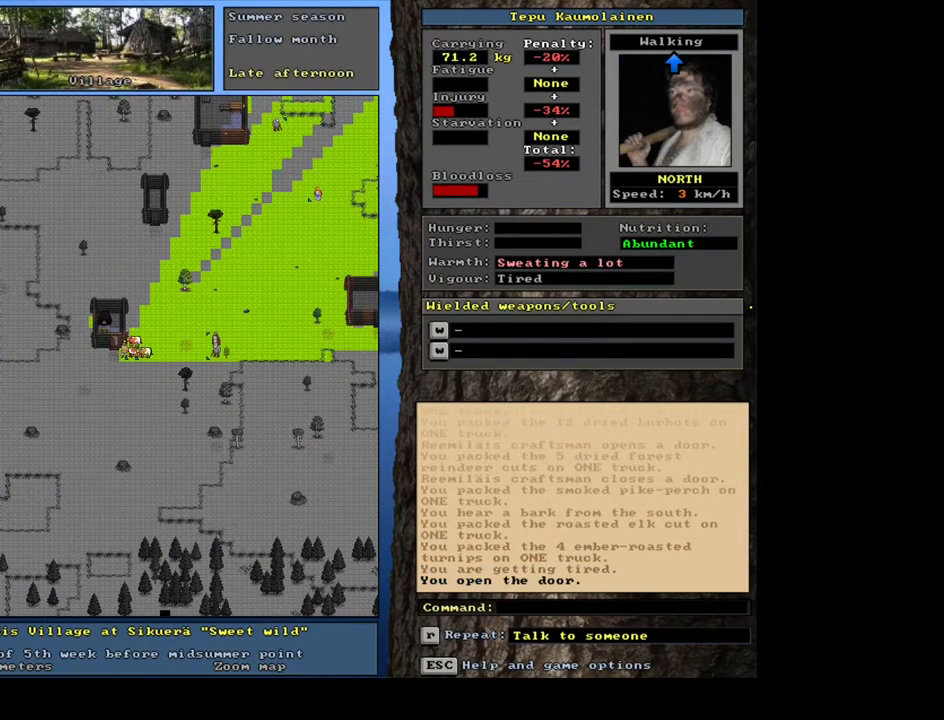
{"keys": ["ctrl_l"], "mouse": [], "events": [[300, "ctrl_l", "up"], [500, "ctrl_l", "down"]]}